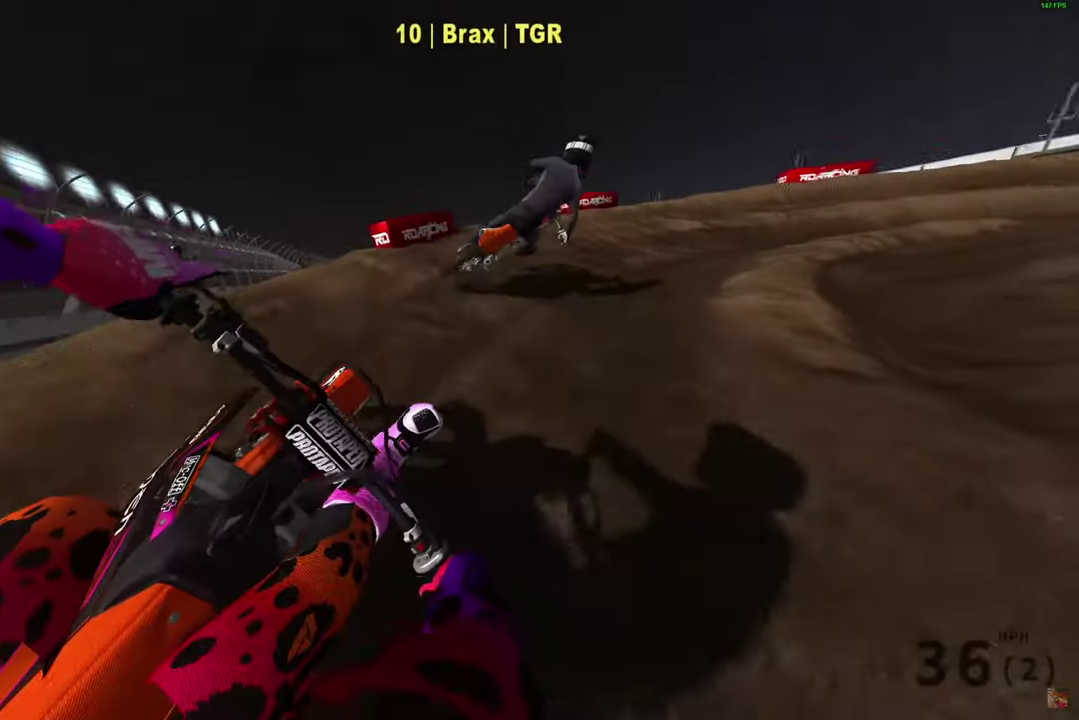
Gameplay with a controller (PlayStation layout); each line is a JSON object with the inputs held at the frame after it (dt_ms = milliseconds from this image to that frame). "button_events" lists button changes between this image and that frame as [ms after this image, input, new state], when the widget could be followed in between (sticks are given only as held states).
{"dt_ms": 500, "buttons": [], "left_stick": "right", "right_stick": "down-left", "button_events": [[83, "L2", "up"], [83, "R2", "down"], [150, "R2", "up"], [267, "R2", "down"], [333, "R2", "up"]]}
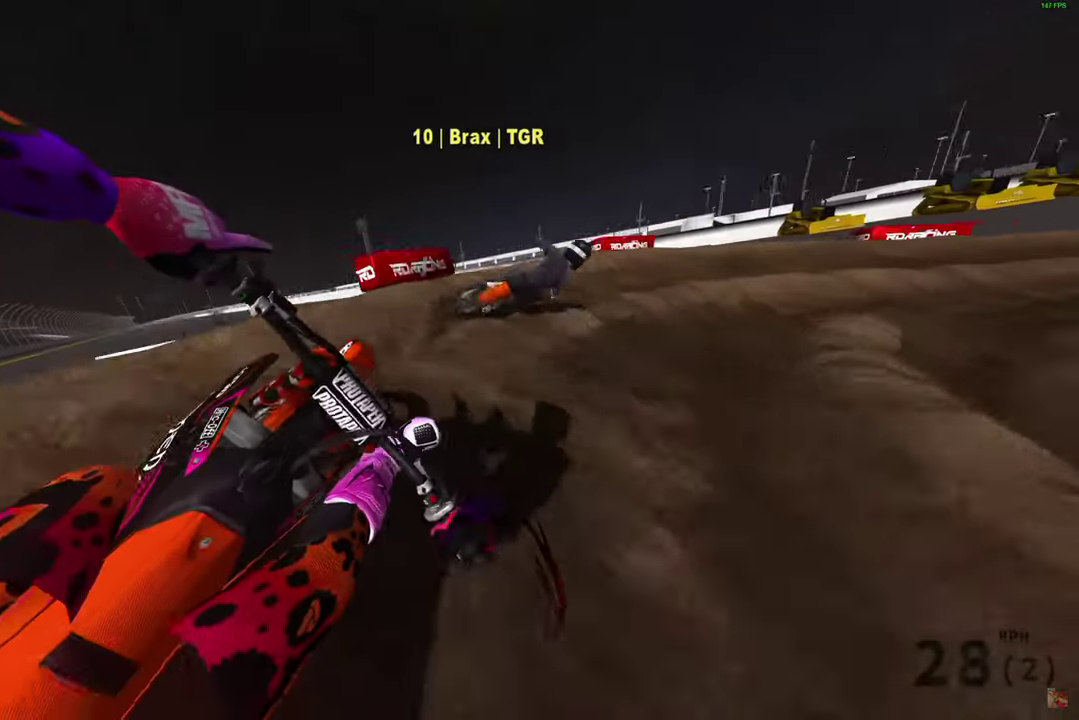
{"dt_ms": 400, "buttons": ["R2"], "left_stick": "right", "right_stick": "down-left", "button_events": [[67, "R2", "down"], [117, "R2", "up"], [200, "R2", "down"]]}
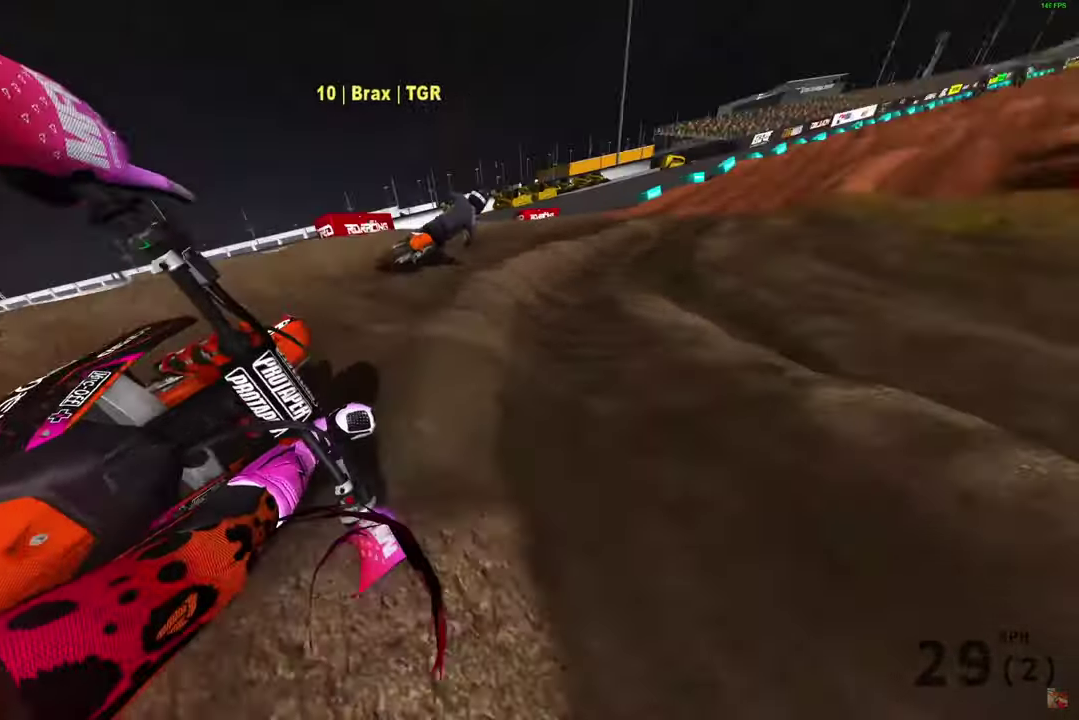
{"dt_ms": 800, "buttons": ["R2"], "left_stick": "center", "right_stick": "down", "button_events": []}
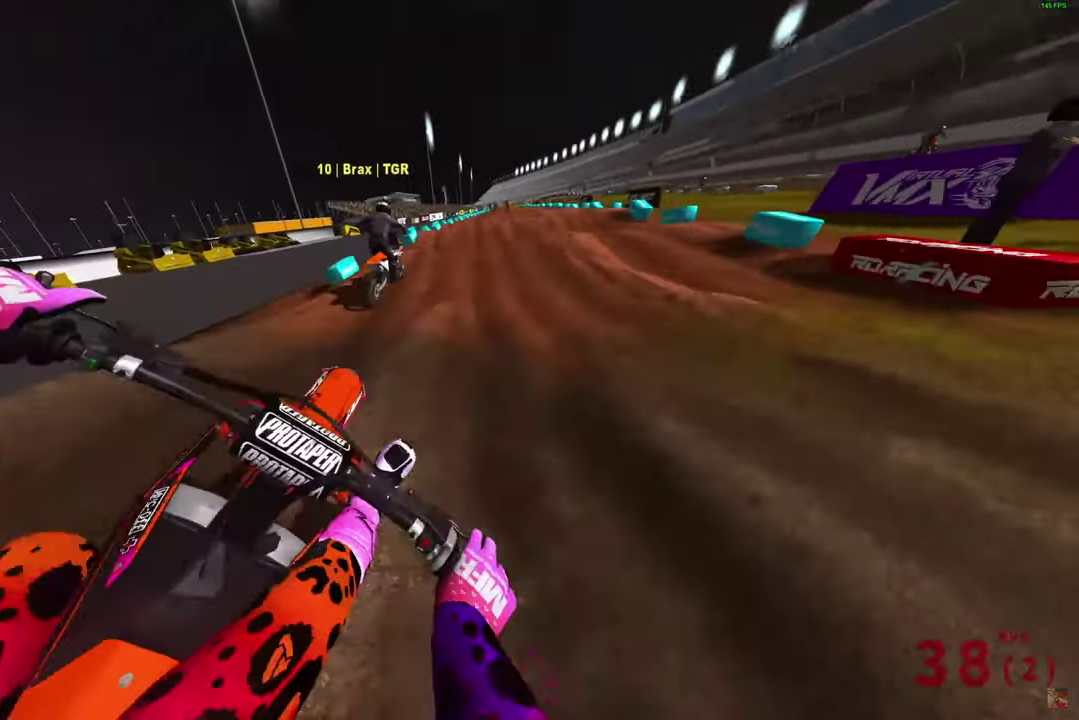
{"dt_ms": 300, "buttons": ["R2"], "left_stick": "center", "right_stick": "down-right", "button_events": []}